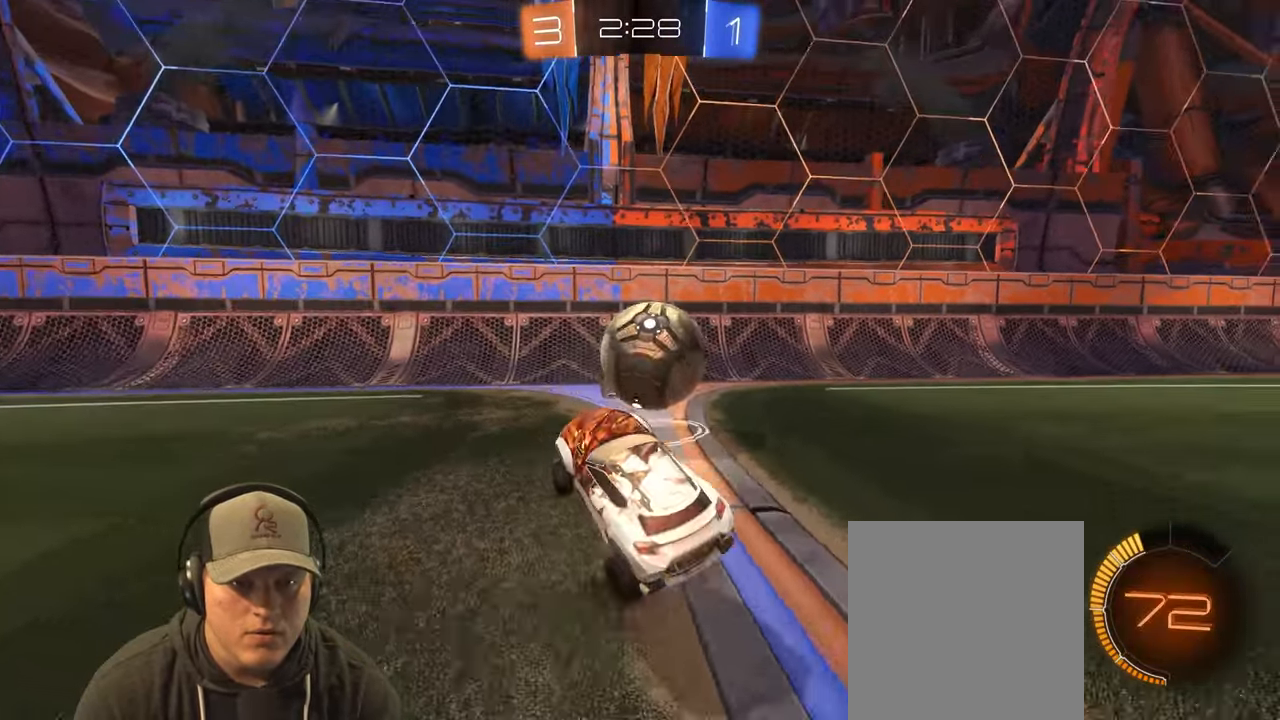
Gameplay with a controller (PlayStation layout); each line is a JSON object with the inputs held at the frame after it. "events" lists button and stick changes between this image and that frame as [ms after this image, input, new state], when the widget could be followed in between. Not read: L3 R3 SELECT.
{"buttons": ["R2"], "left_stick": "center", "right_stick": "center", "events": [[50, "R2", "down"], [150, "left_stick", "center"], [267, "left_stick", "right"], [417, "left_stick", "center"]]}
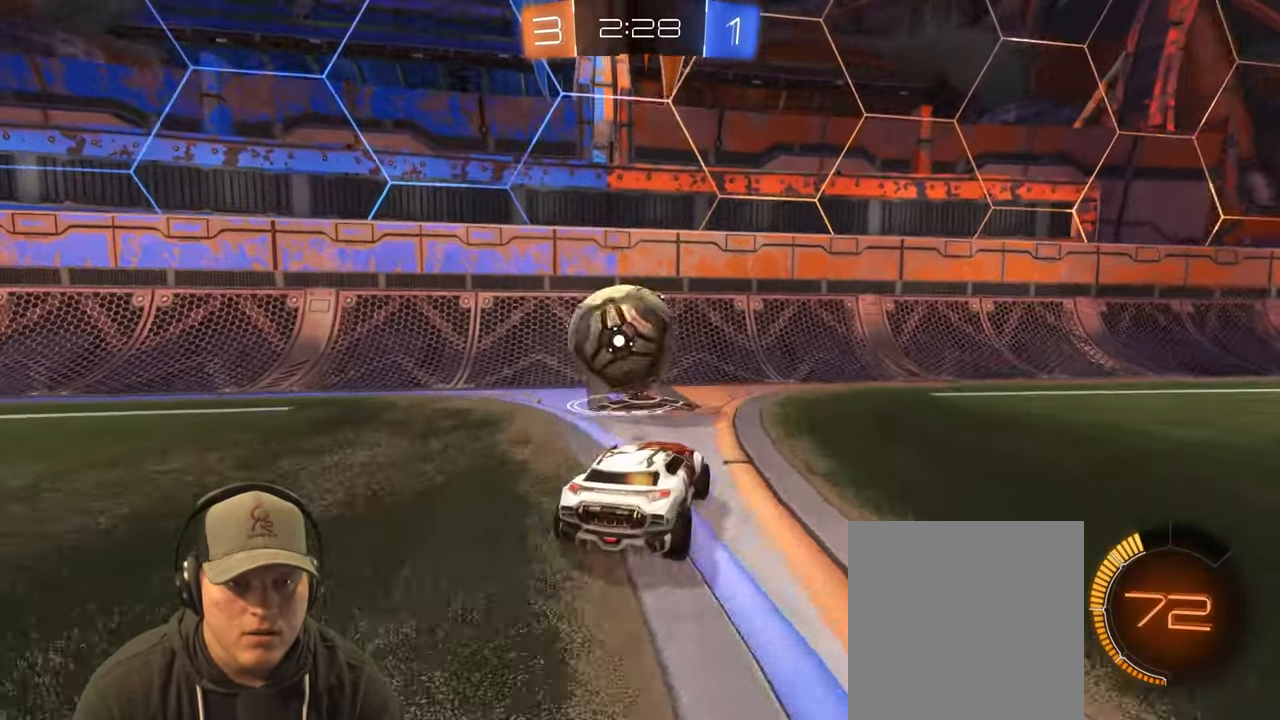
{"buttons": ["R2"], "left_stick": "center", "right_stick": "center", "events": [[167, "left_stick", "left"], [433, "left_stick", "center"]]}
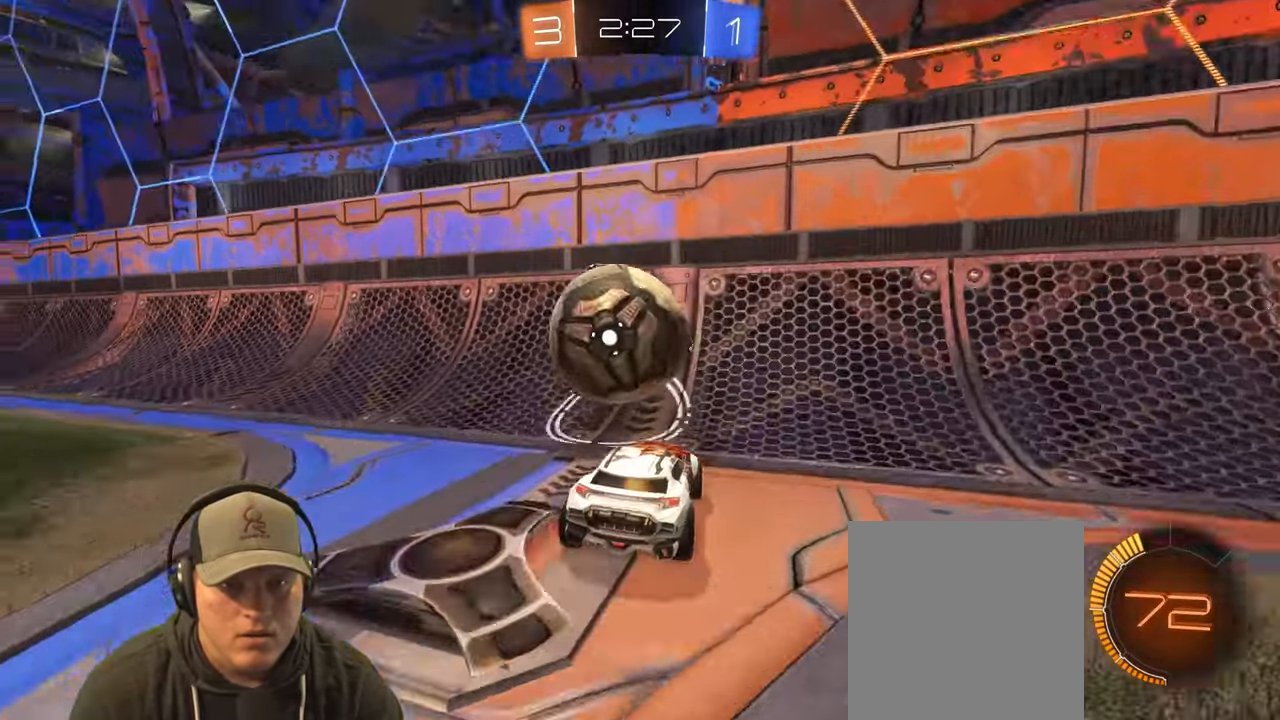
{"buttons": ["R2"], "left_stick": "left", "right_stick": "center", "events": [[133, "left_stick", "right"], [233, "left_stick", "center"], [283, "left_stick", "left"]]}
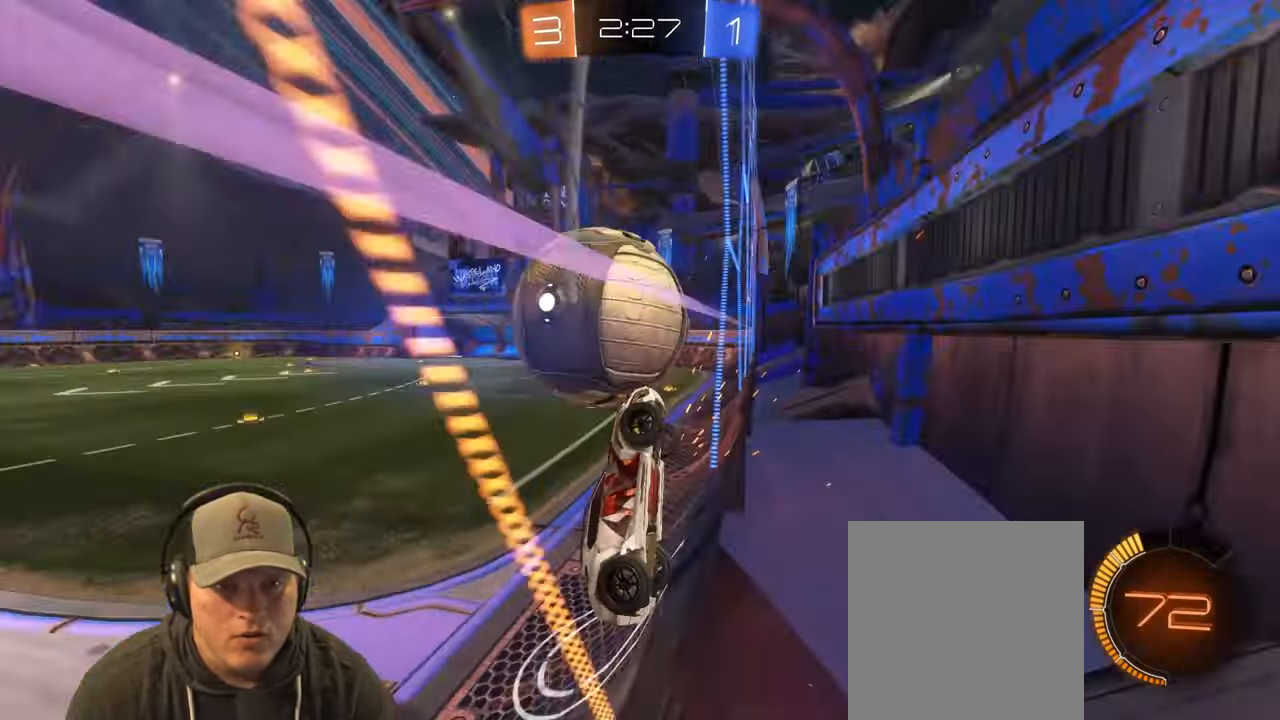
{"buttons": ["R2"], "left_stick": "up-right", "right_stick": "center"}
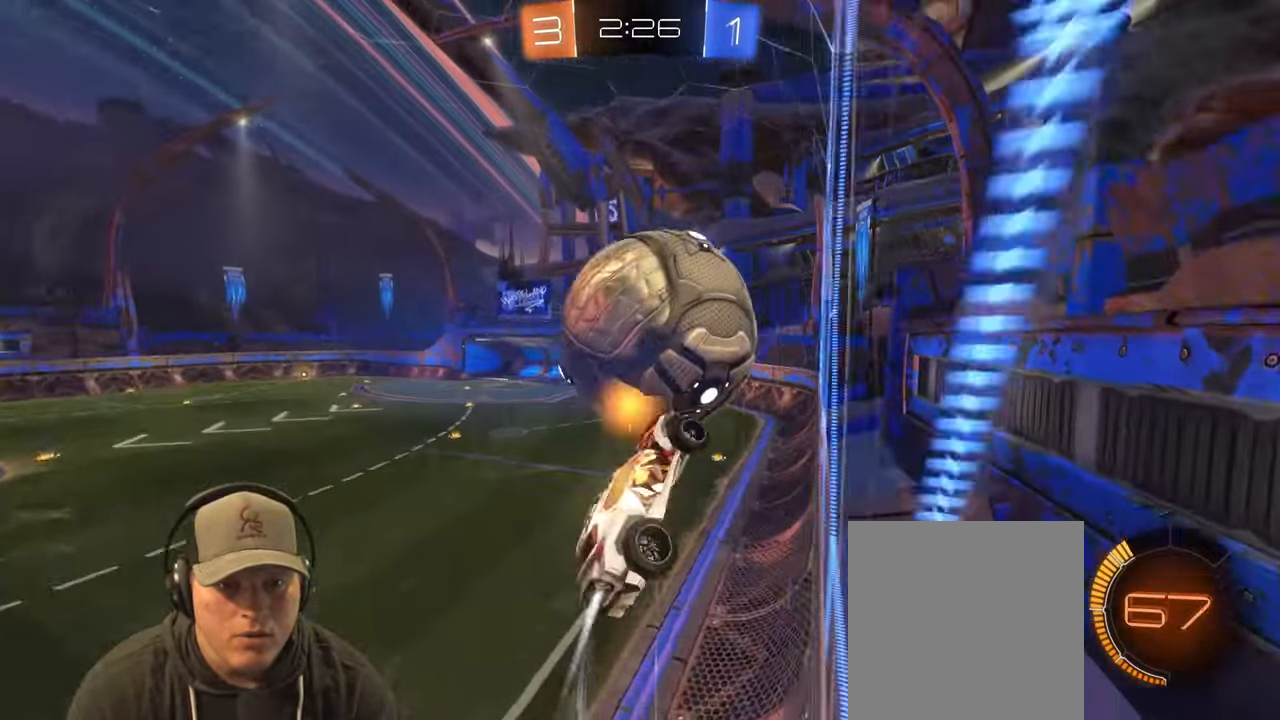
{"buttons": [], "left_stick": "center", "right_stick": "center", "events": [[117, "left_stick", "center"], [133, "R2", "up"], [233, "left_stick", "right"], [383, "left_stick", "center"]]}
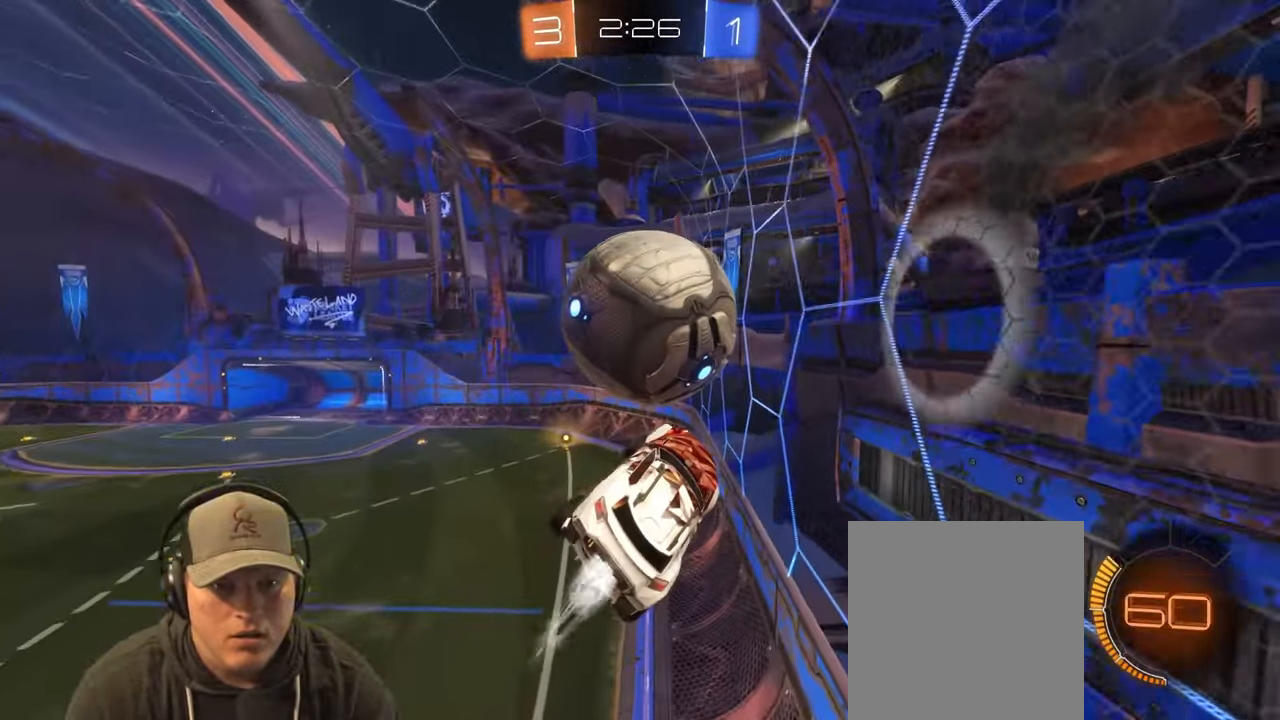
{"buttons": [], "left_stick": "down", "right_stick": "center", "events": [[67, "left_stick", "up-left"], [167, "left_stick", "center"], [233, "left_stick", "down-left"], [317, "left_stick", "down"]]}
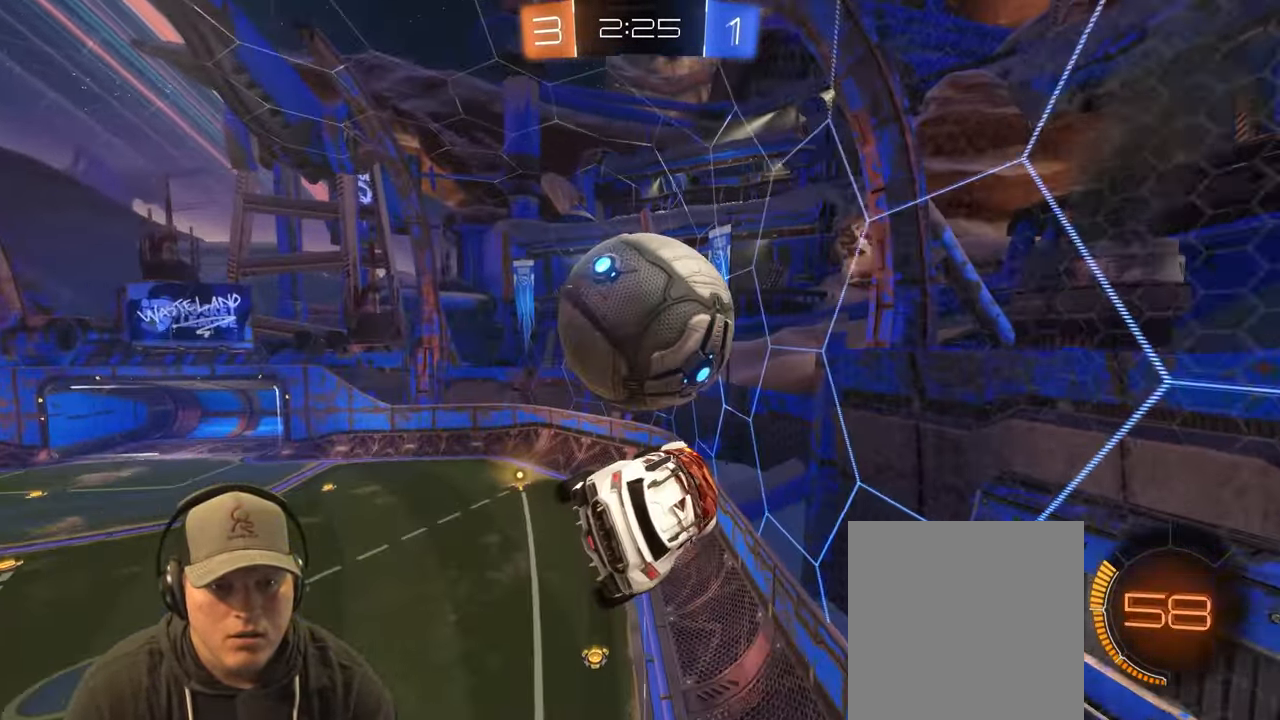
{"buttons": ["TRIANGLE"], "left_stick": "center", "right_stick": "center", "events": [[17, "left_stick", "down-left"], [33, "L1", "down"], [183, "left_stick", "up-left"], [250, "L1", "up"], [417, "left_stick", "center"], [467, "TRIANGLE", "down"]]}
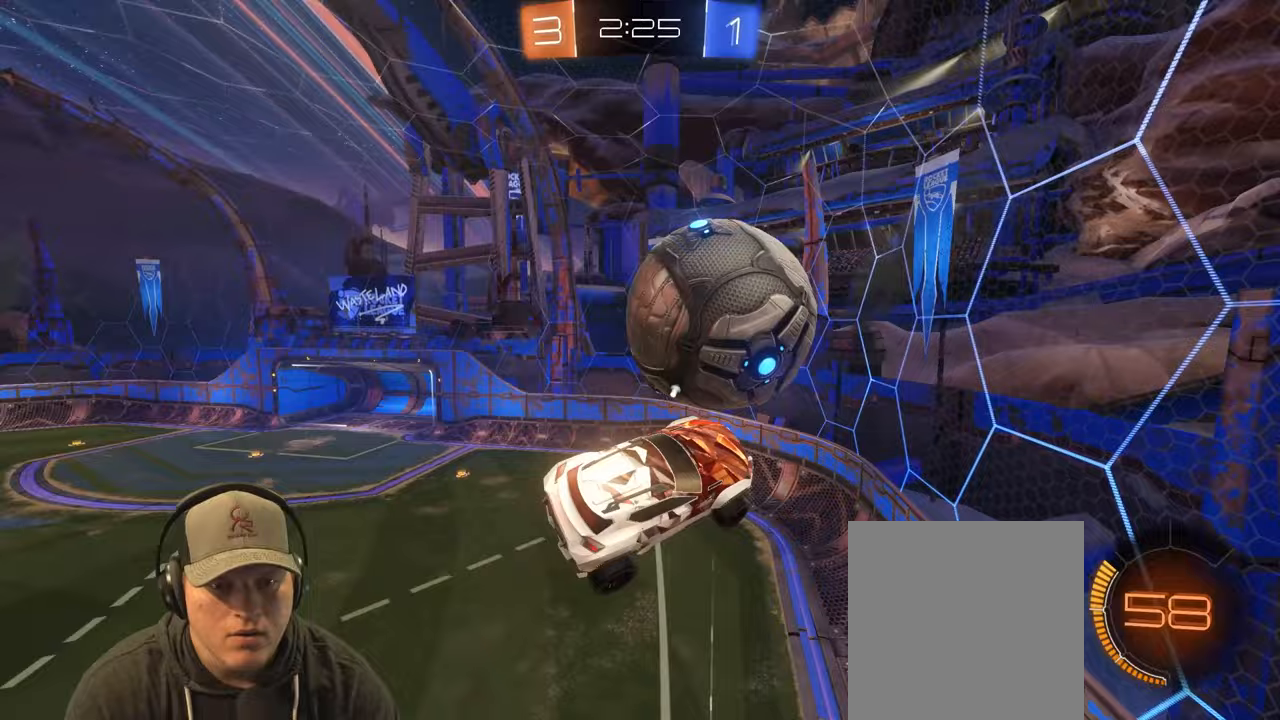
{"buttons": [], "left_stick": "left", "right_stick": "center", "events": [[17, "left_stick", "up-left"], [67, "TRIANGLE", "up"], [150, "left_stick", "up-right"], [233, "left_stick", "center"], [383, "left_stick", "left"]]}
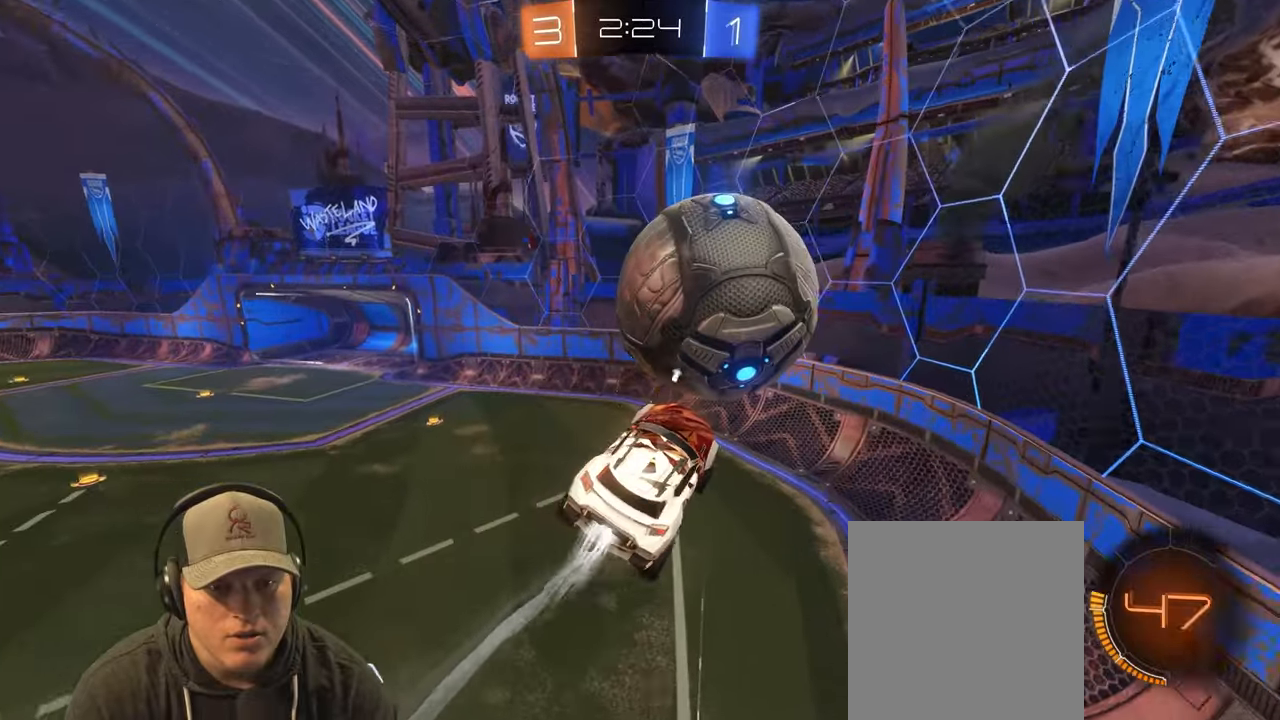
{"buttons": [], "left_stick": "right", "right_stick": "center", "events": [[67, "left_stick", "center"], [133, "left_stick", "right"], [350, "left_stick", "up-left"], [483, "left_stick", "right"]]}
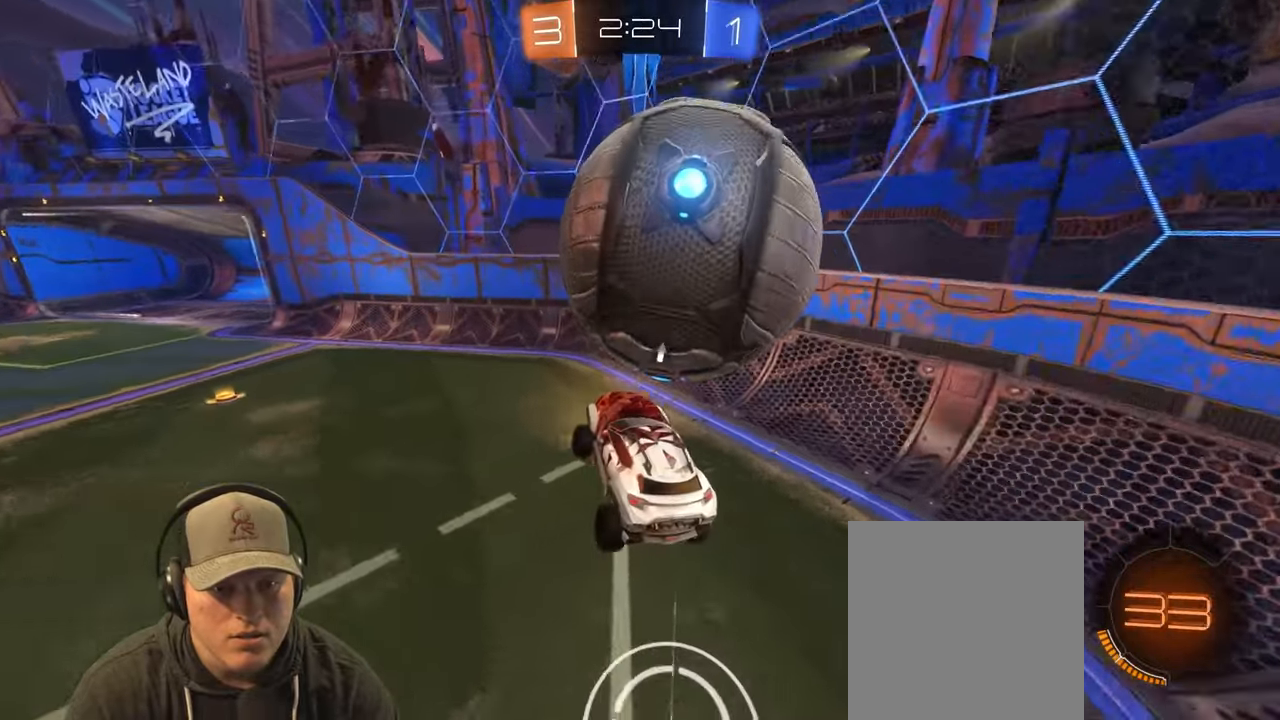
{"buttons": ["TRIANGLE", "R2"], "left_stick": "right", "right_stick": "center", "events": [[350, "R2", "down"], [417, "TRIANGLE", "down"]]}
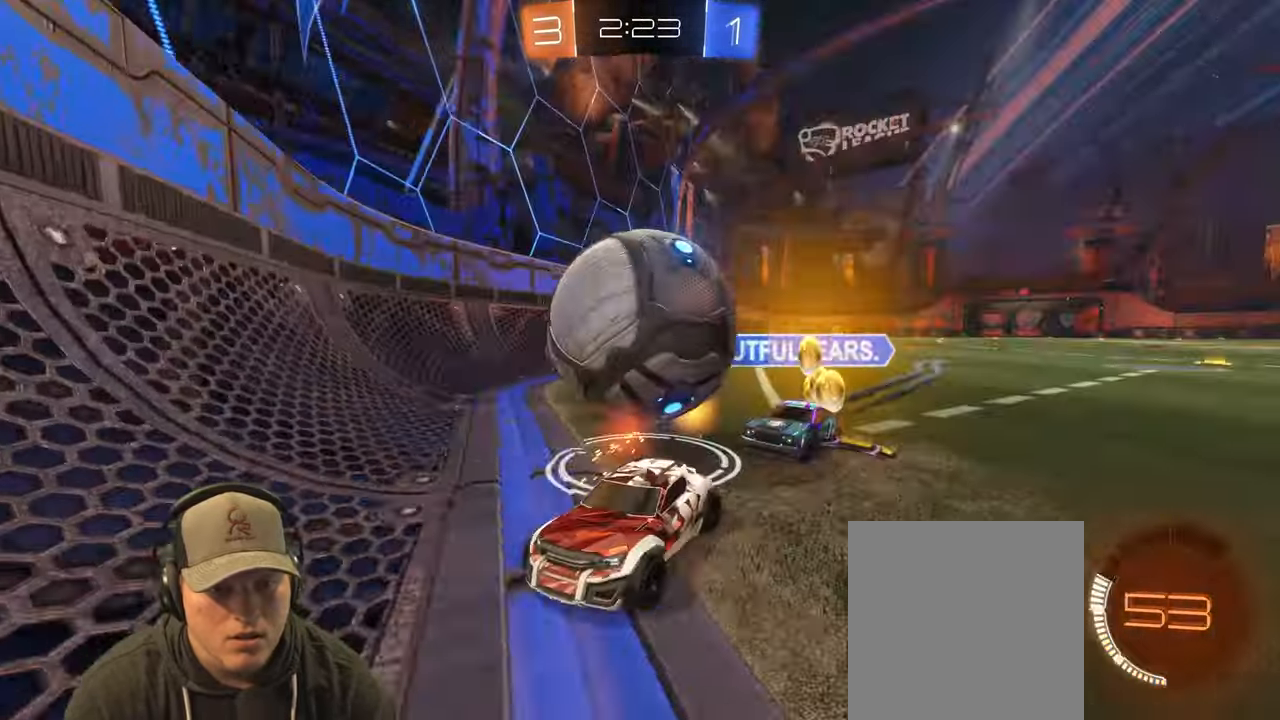
{"buttons": ["L1", "R2"], "left_stick": "right", "right_stick": "center", "events": [[17, "L1", "down"], [50, "TRIANGLE", "up"], [150, "L1", "up"], [267, "R2", "up"], [467, "L1", "down"], [483, "R2", "down"]]}
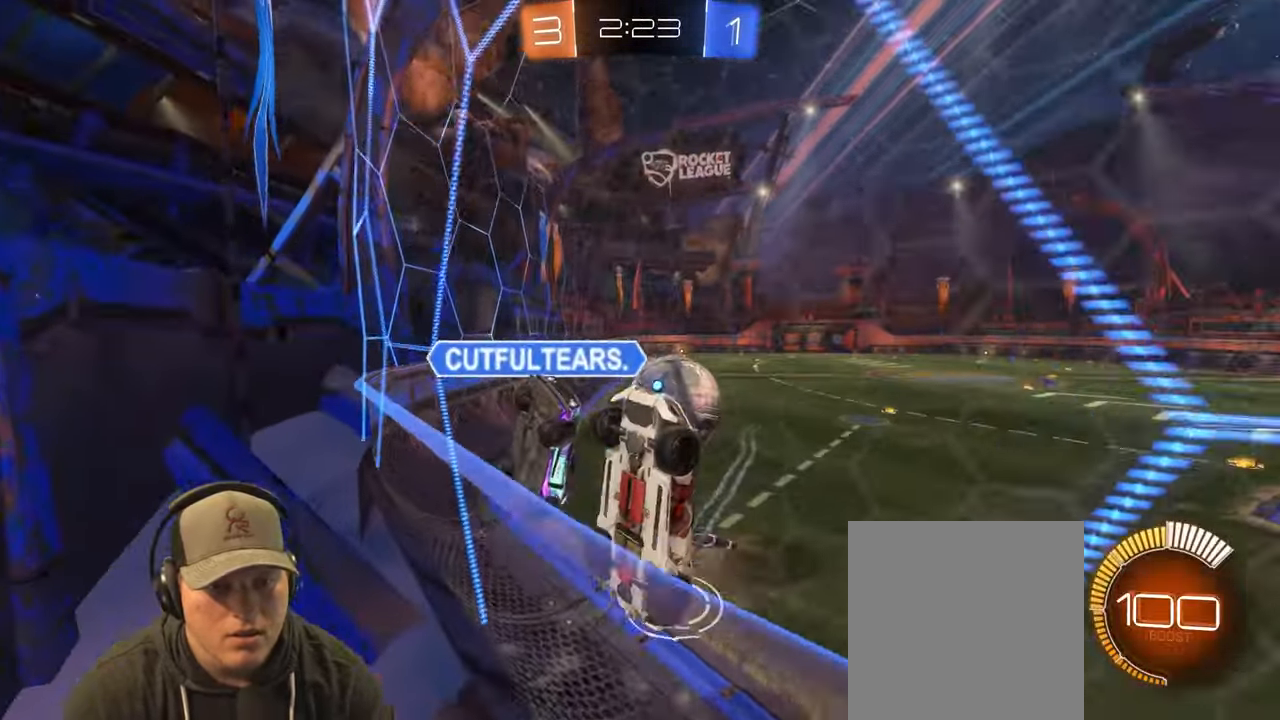
{"buttons": ["R2"], "left_stick": "right", "right_stick": "center", "events": [[117, "L1", "up"], [333, "L1", "down"], [483, "L1", "up"]]}
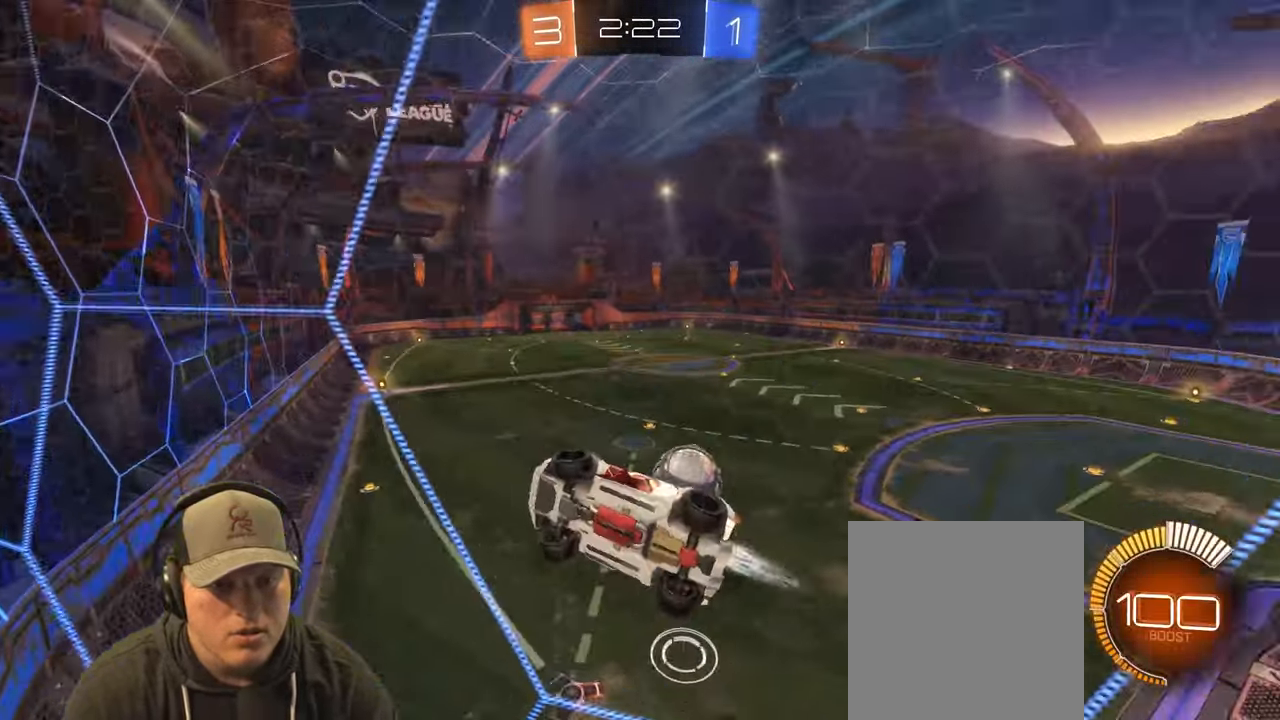
{"buttons": ["R2"], "left_stick": "center", "right_stick": "center", "events": [[350, "left_stick", "center"]]}
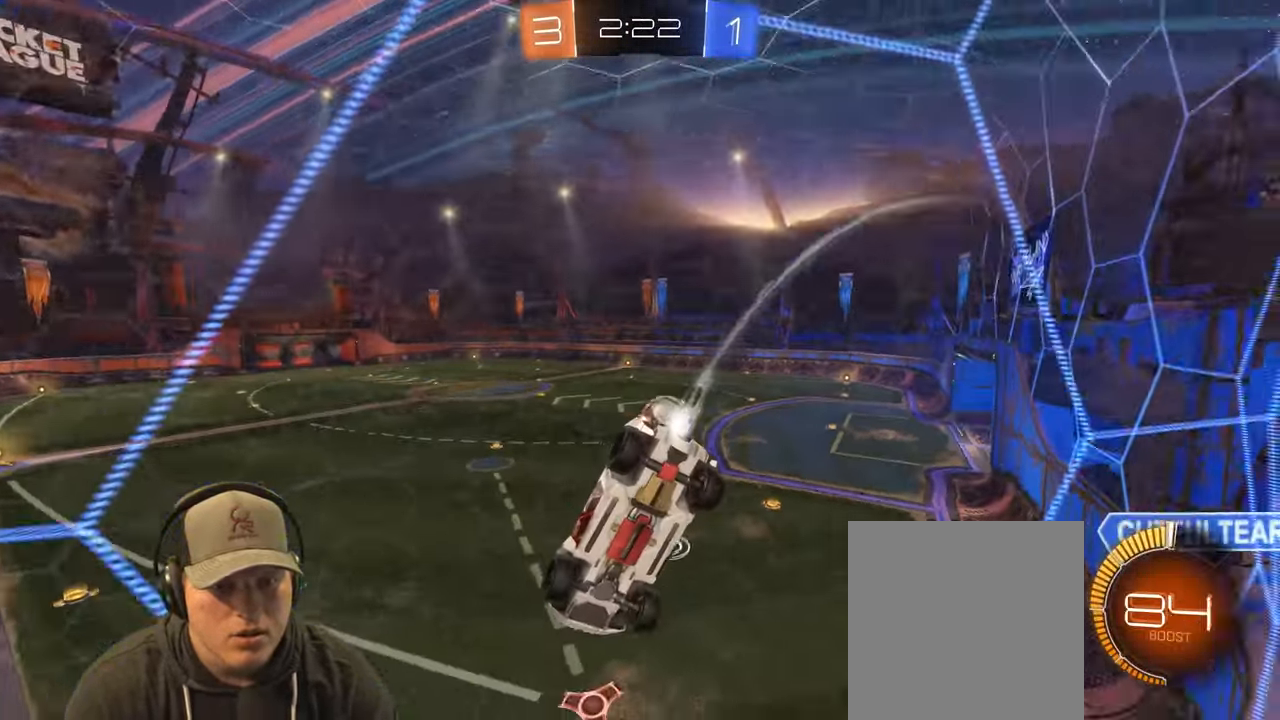
{"buttons": ["R2"], "left_stick": "center", "right_stick": "center", "events": [[133, "left_stick", "right"], [500, "left_stick", "center"]]}
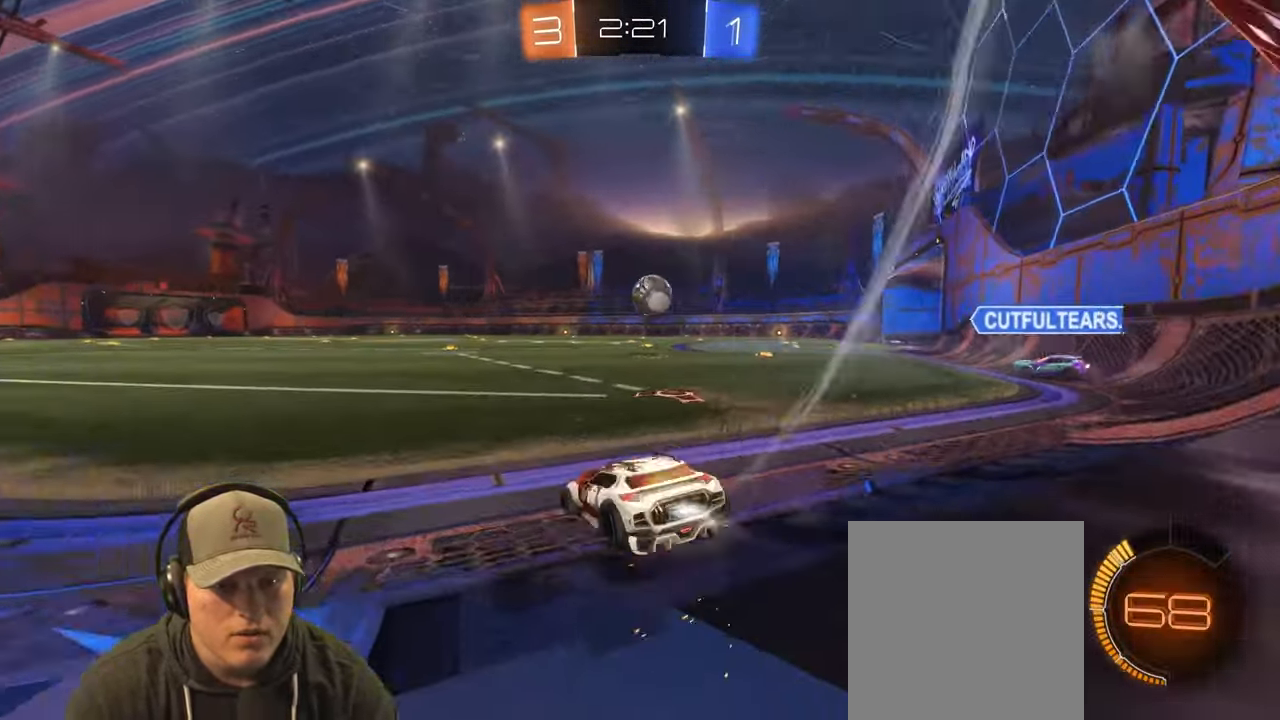
{"buttons": ["R2"], "left_stick": "right", "right_stick": "center", "events": [[217, "left_stick", "right"]]}
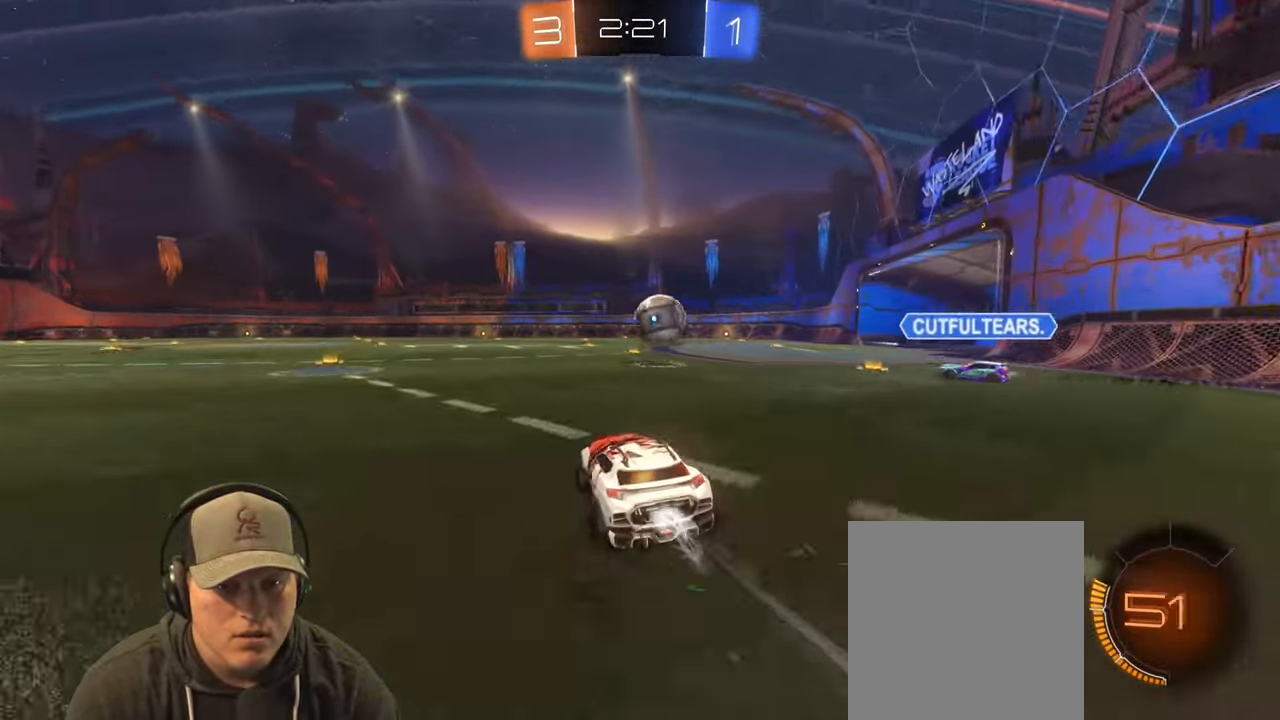
{"buttons": ["R2"], "left_stick": "left", "right_stick": "center", "events": [[100, "left_stick", "left"]]}
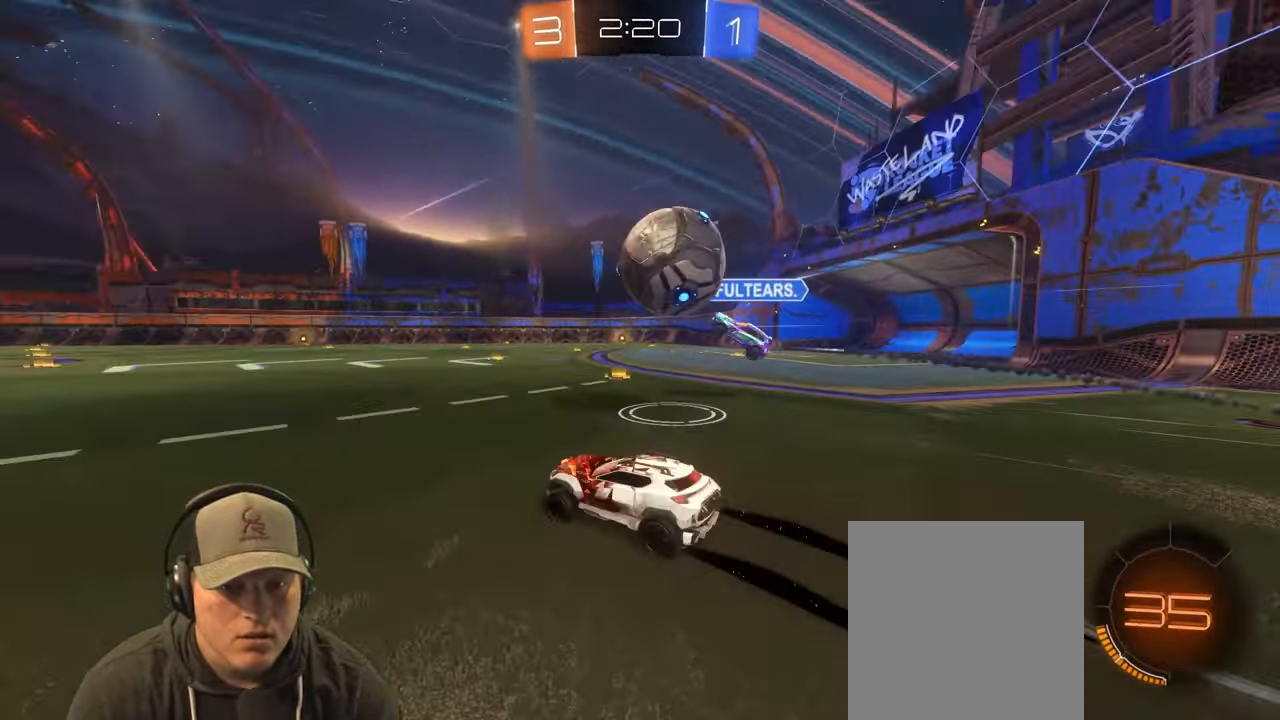
{"buttons": ["R2"], "left_stick": "center", "right_stick": "center", "events": [[83, "left_stick", "center"], [383, "TRIANGLE", "down"], [483, "TRIANGLE", "up"]]}
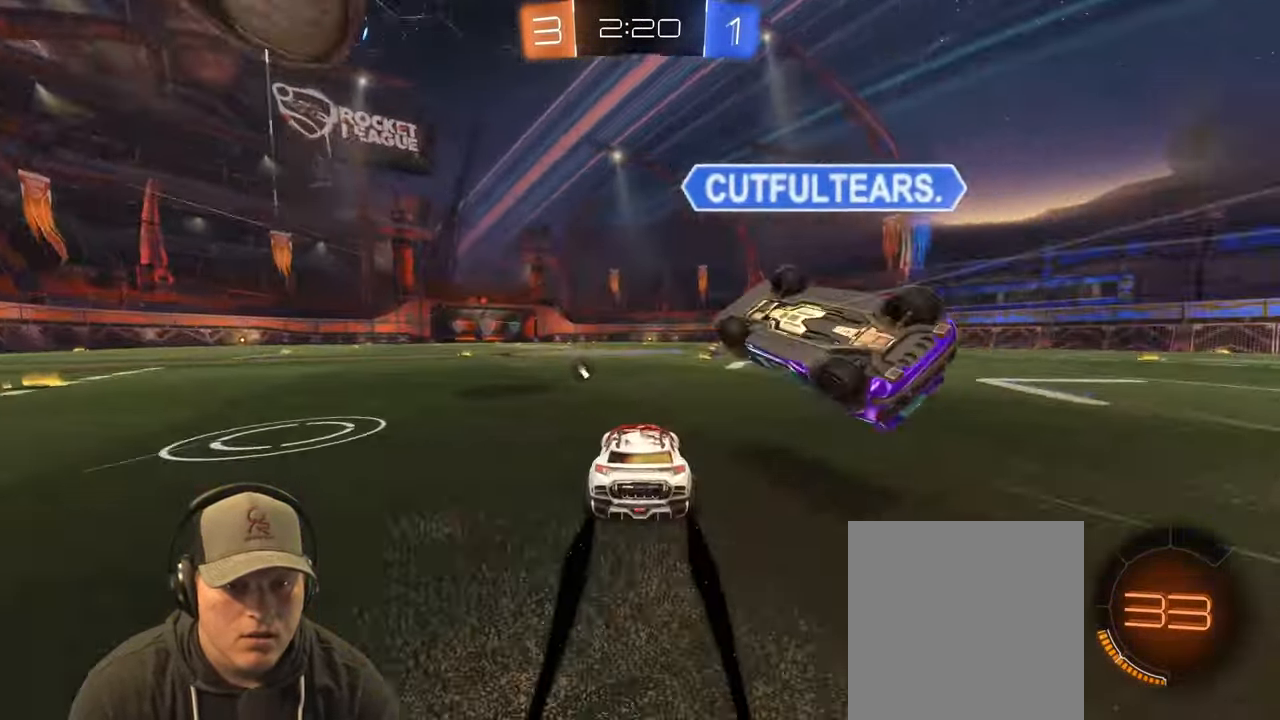
{"buttons": ["R2"], "left_stick": "left", "right_stick": "center", "events": [[33, "left_stick", "left"], [200, "left_stick", "center"], [350, "left_stick", "left"]]}
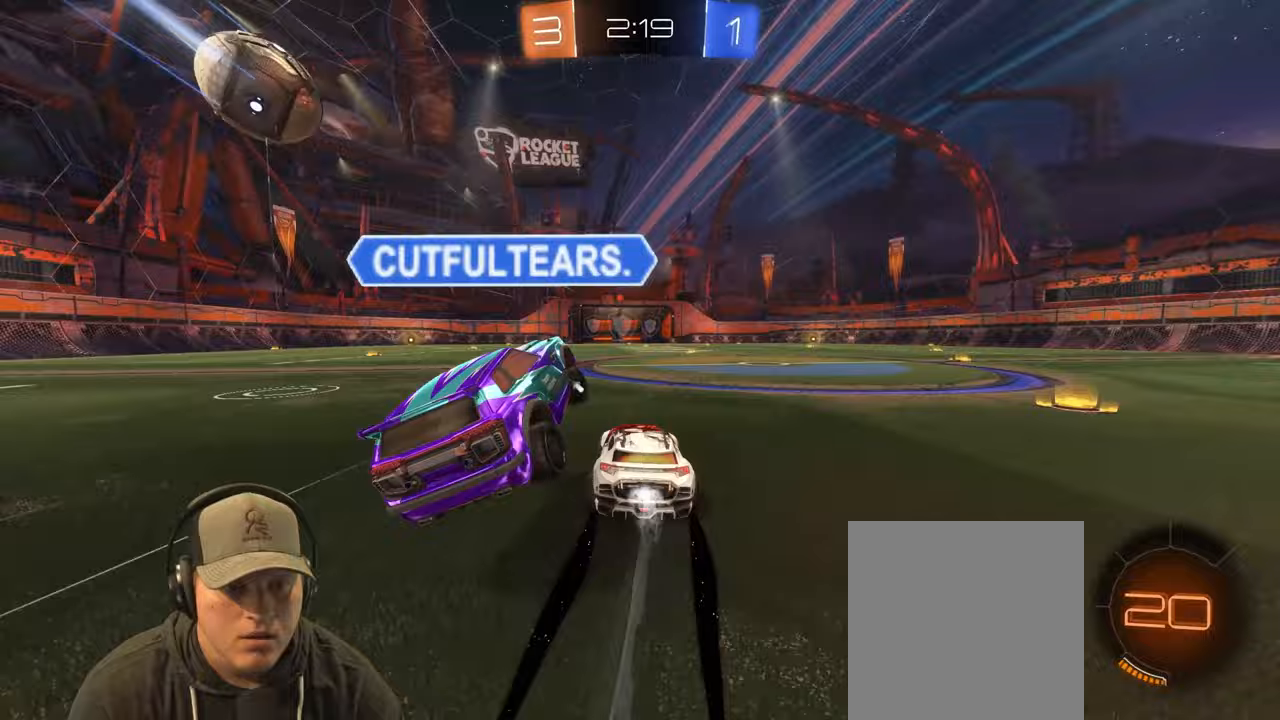
{"buttons": ["R2"], "left_stick": "center", "right_stick": "center", "events": [[233, "left_stick", "up-right"], [433, "left_stick", "center"]]}
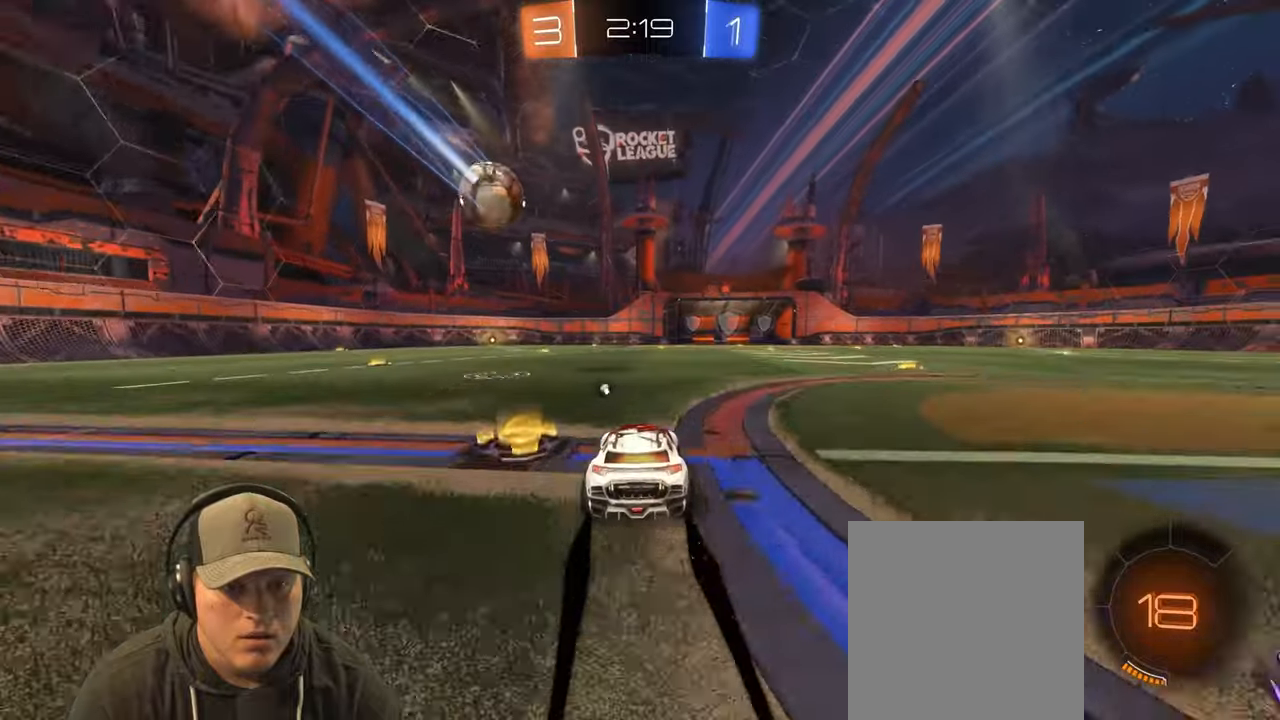
{"buttons": ["R2"], "left_stick": "center", "right_stick": "center", "events": [[183, "TRIANGLE", "down"], [317, "TRIANGLE", "up"]]}
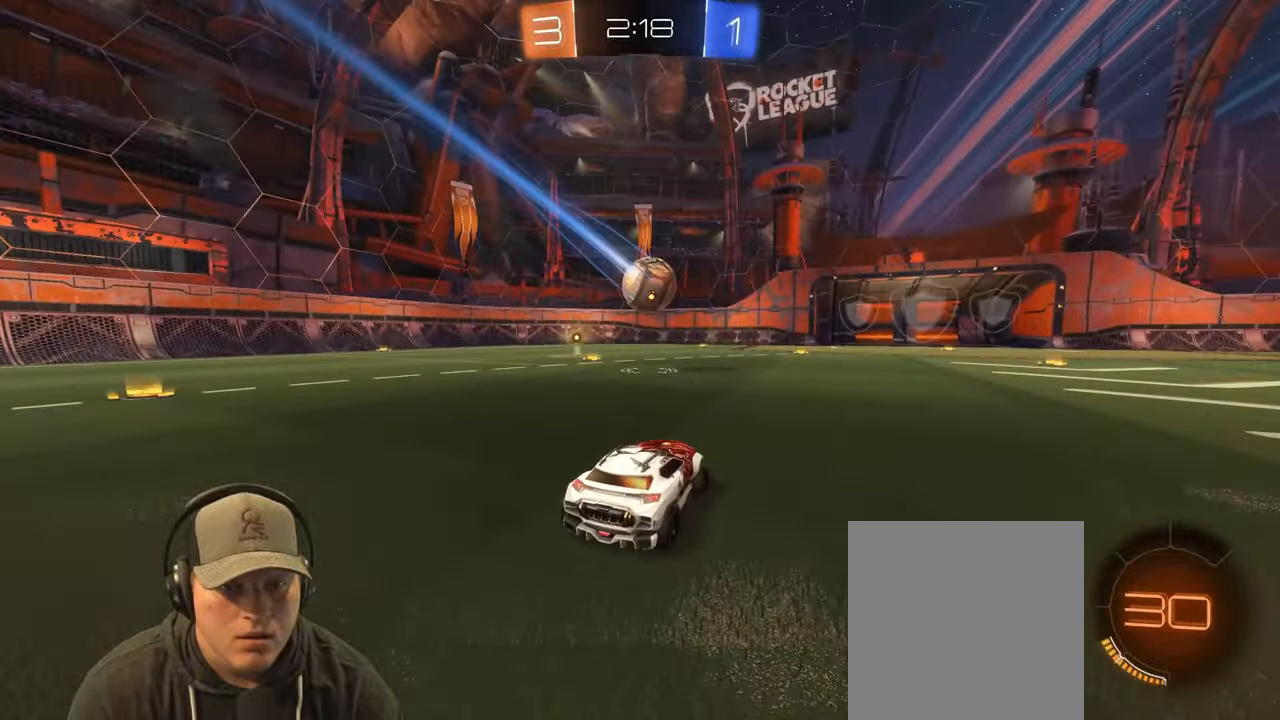
{"buttons": ["R2"], "left_stick": "right", "right_stick": "center", "events": [[33, "left_stick", "left"], [200, "left_stick", "right"], [367, "left_stick", "center"], [450, "left_stick", "right"]]}
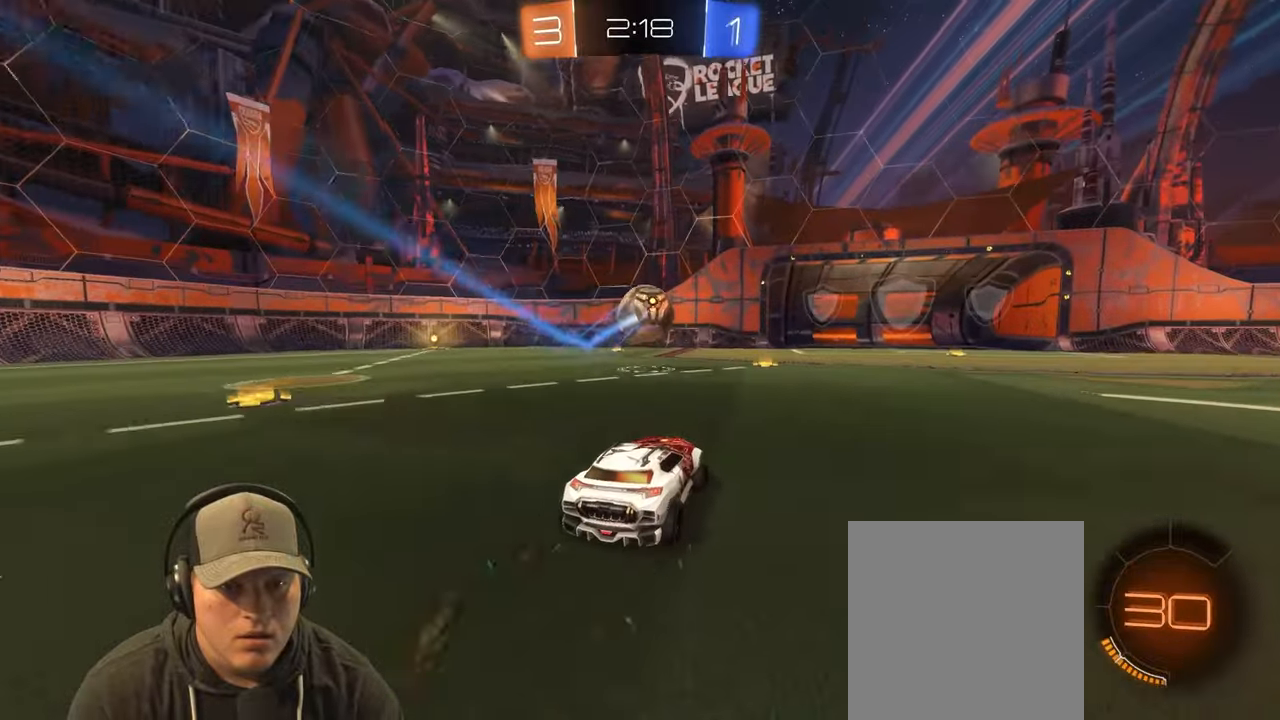
{"buttons": ["R2"], "left_stick": "left", "right_stick": "center", "events": [[400, "left_stick", "center"], [500, "left_stick", "left"]]}
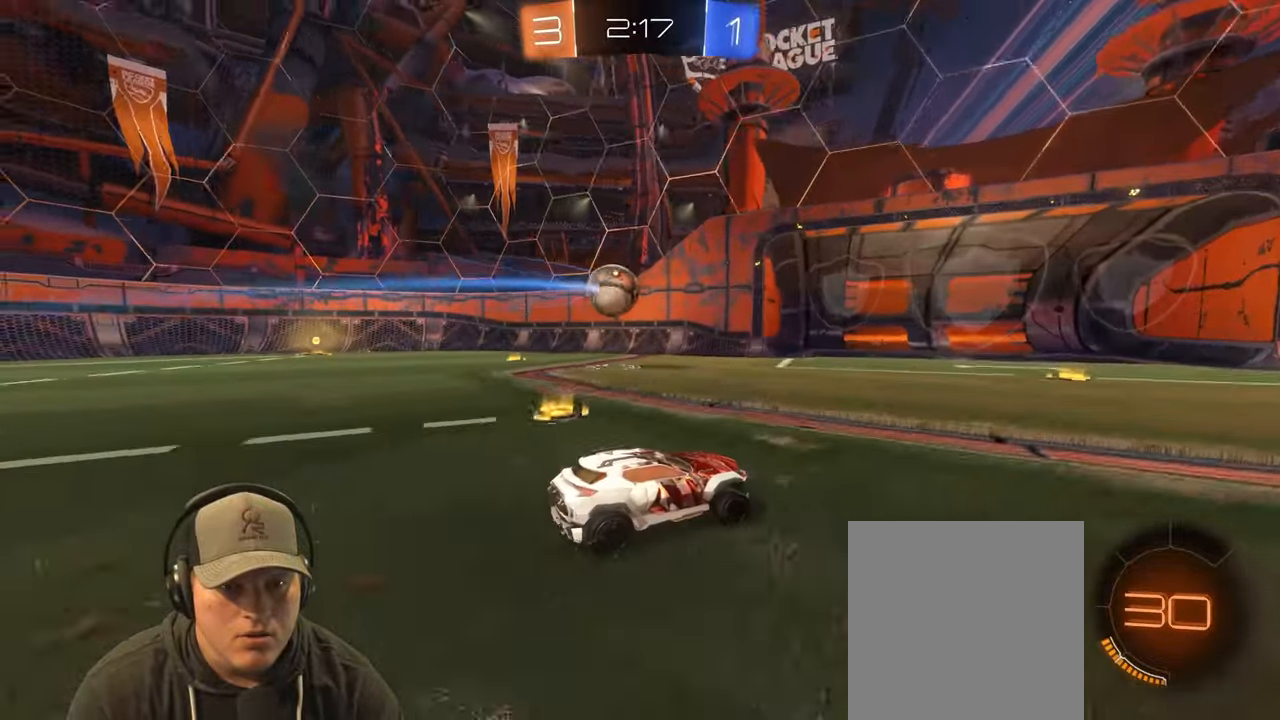
{"buttons": ["R2"], "left_stick": "left", "right_stick": "center", "events": [[233, "L1", "down"], [367, "L1", "up"]]}
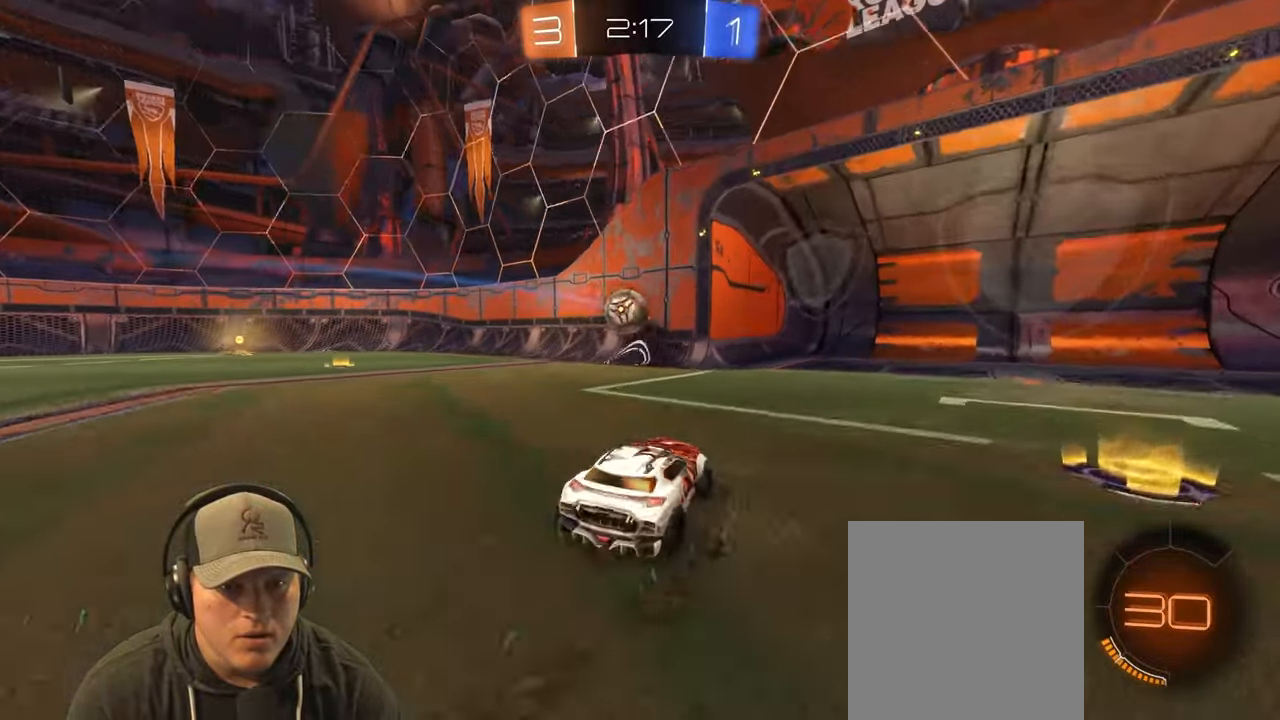
{"buttons": ["CROSS", "R2"], "left_stick": "left", "right_stick": "center", "events": [[117, "R2", "up"], [250, "R2", "down"], [500, "CROSS", "down"]]}
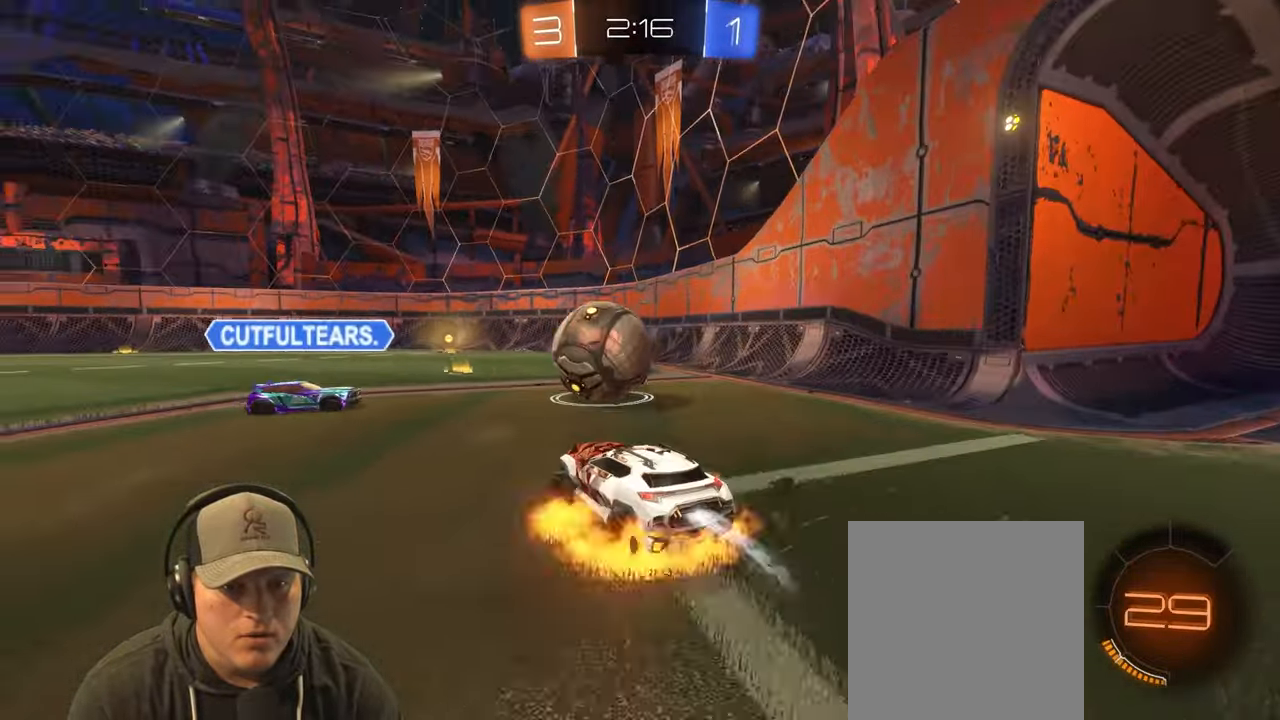
{"buttons": ["L1"], "left_stick": "down-right", "right_stick": "center", "events": [[17, "left_stick", "right"], [100, "CROSS", "up"], [100, "L1", "down"], [100, "R2", "up"], [100, "left_stick", "up-right"], [183, "CROSS", "down"], [250, "left_stick", "right"], [267, "R2", "down"], [300, "CROSS", "up"], [333, "R2", "up"], [383, "left_stick", "down-right"]]}
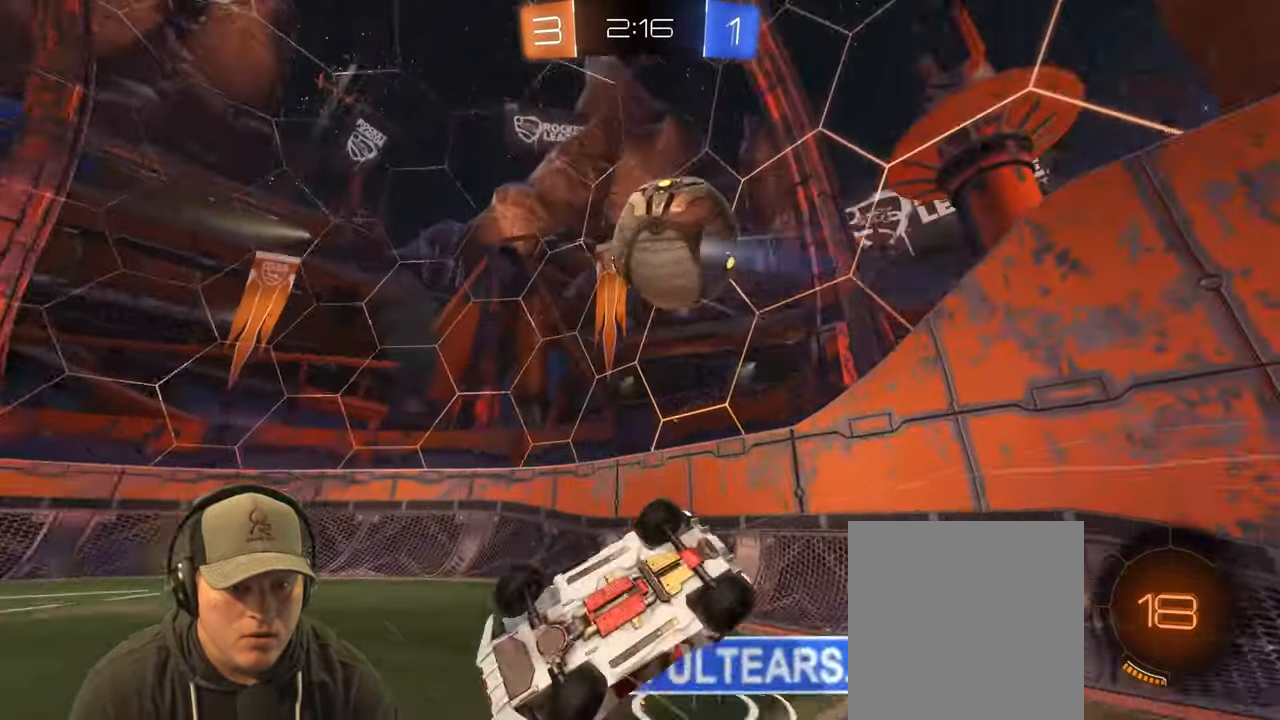
{"buttons": [], "left_stick": "center", "right_stick": "center", "events": [[50, "TRIANGLE", "down"], [183, "TRIANGLE", "up"], [317, "L1", "up"], [317, "left_stick", "center"]]}
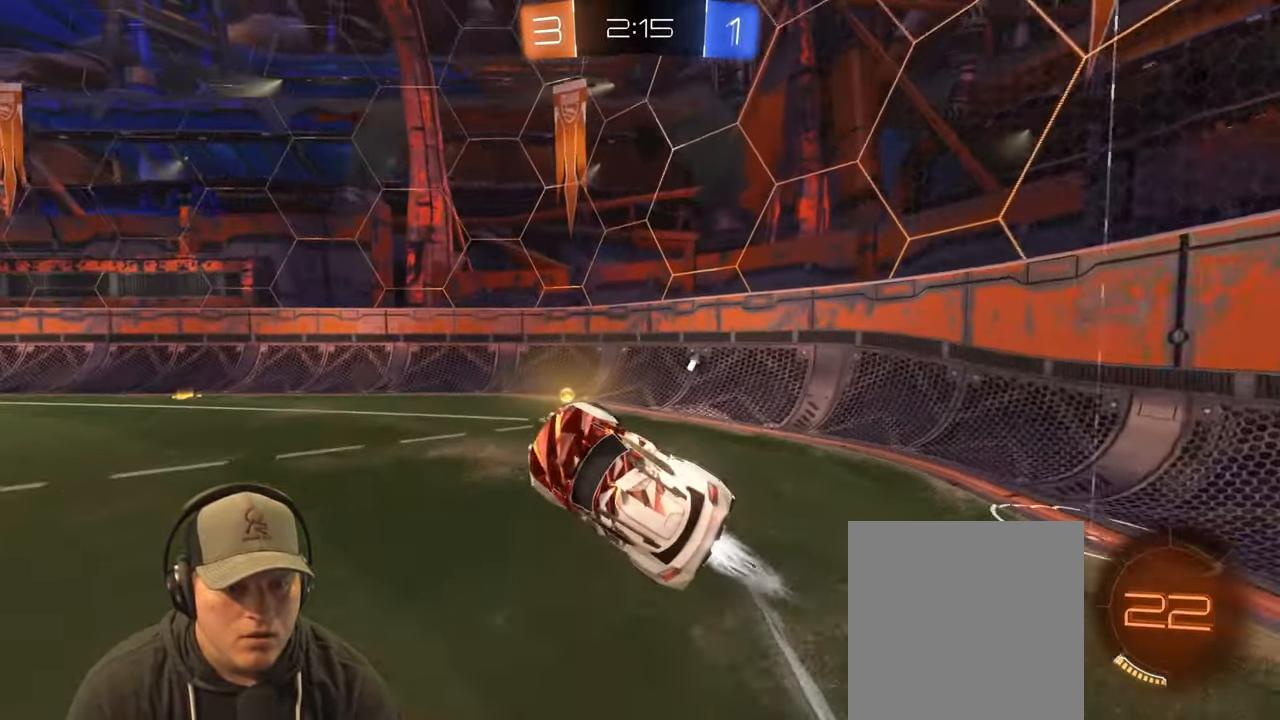
{"buttons": ["TRIANGLE"], "left_stick": "center", "right_stick": "center", "events": [[133, "left_stick", "up-right"], [400, "left_stick", "center"], [450, "TRIANGLE", "down"]]}
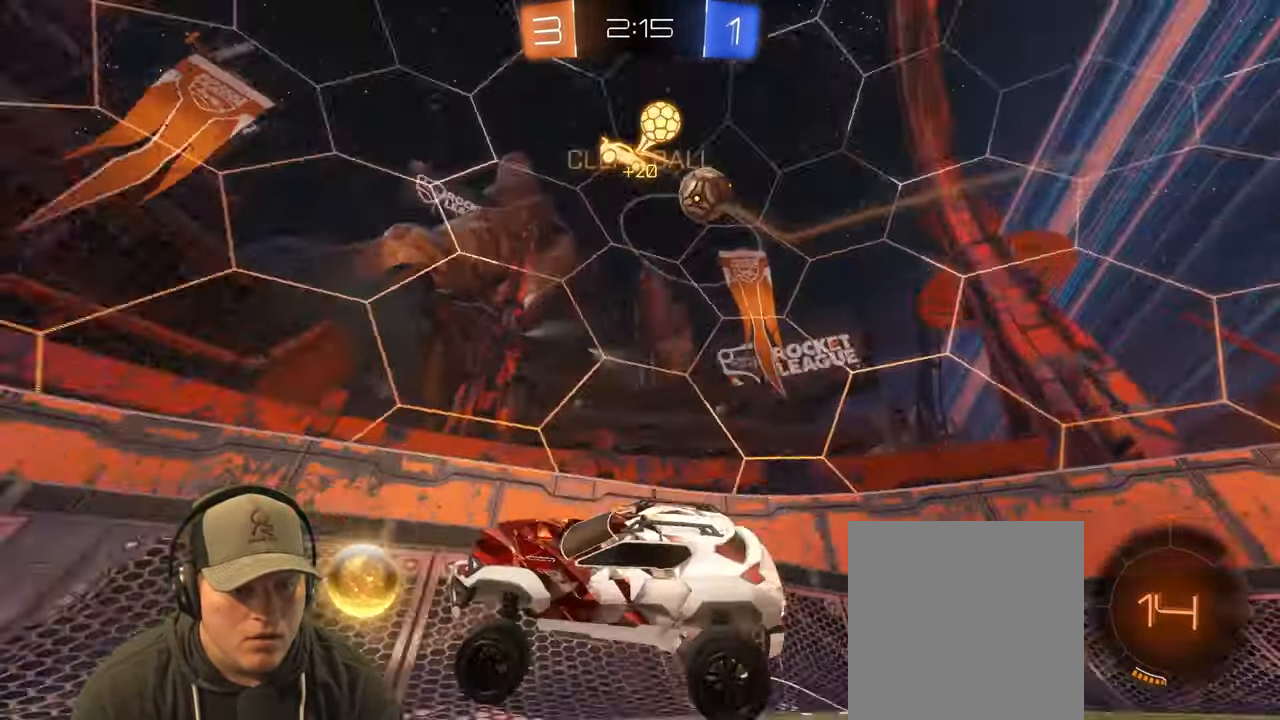
{"buttons": ["R2"], "left_stick": "left", "right_stick": "center", "events": [[83, "left_stick", "right"], [150, "TRIANGLE", "up"], [300, "R2", "down"], [467, "left_stick", "left"]]}
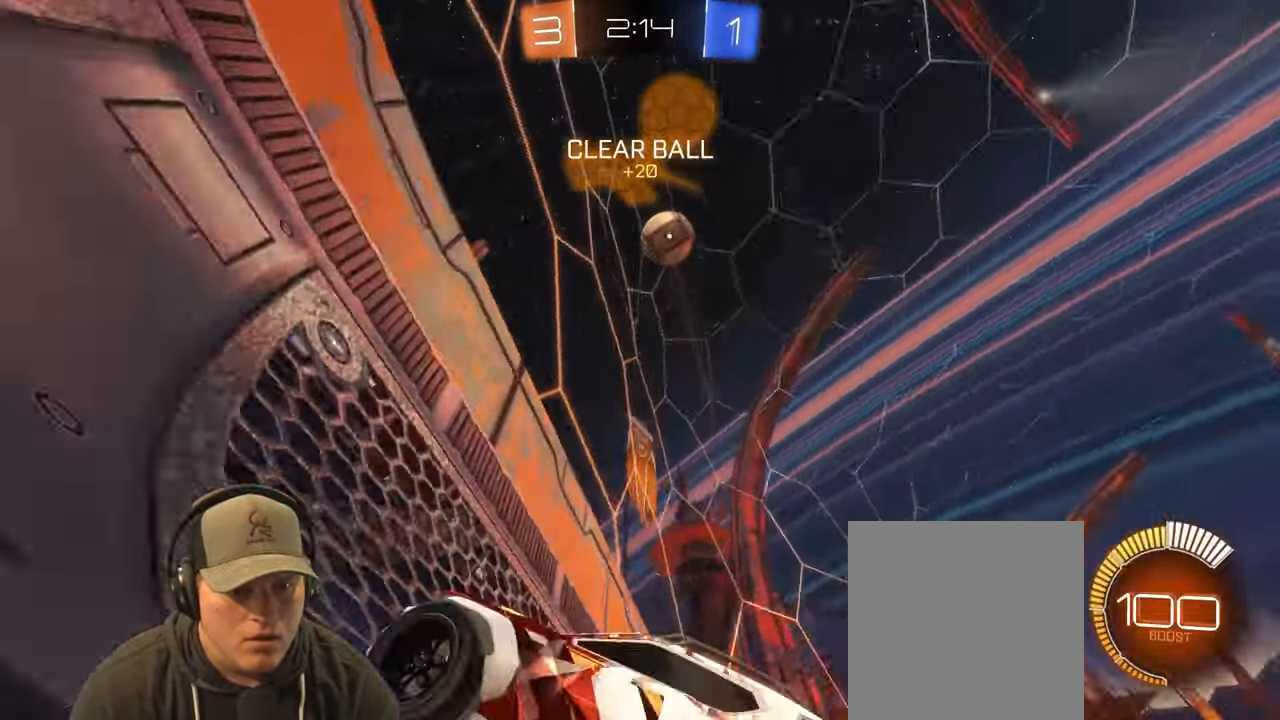
{"buttons": ["L2"], "left_stick": "center", "right_stick": "center", "events": [[367, "left_stick", "right"], [400, "L2", "down"], [433, "R2", "up"], [500, "left_stick", "center"]]}
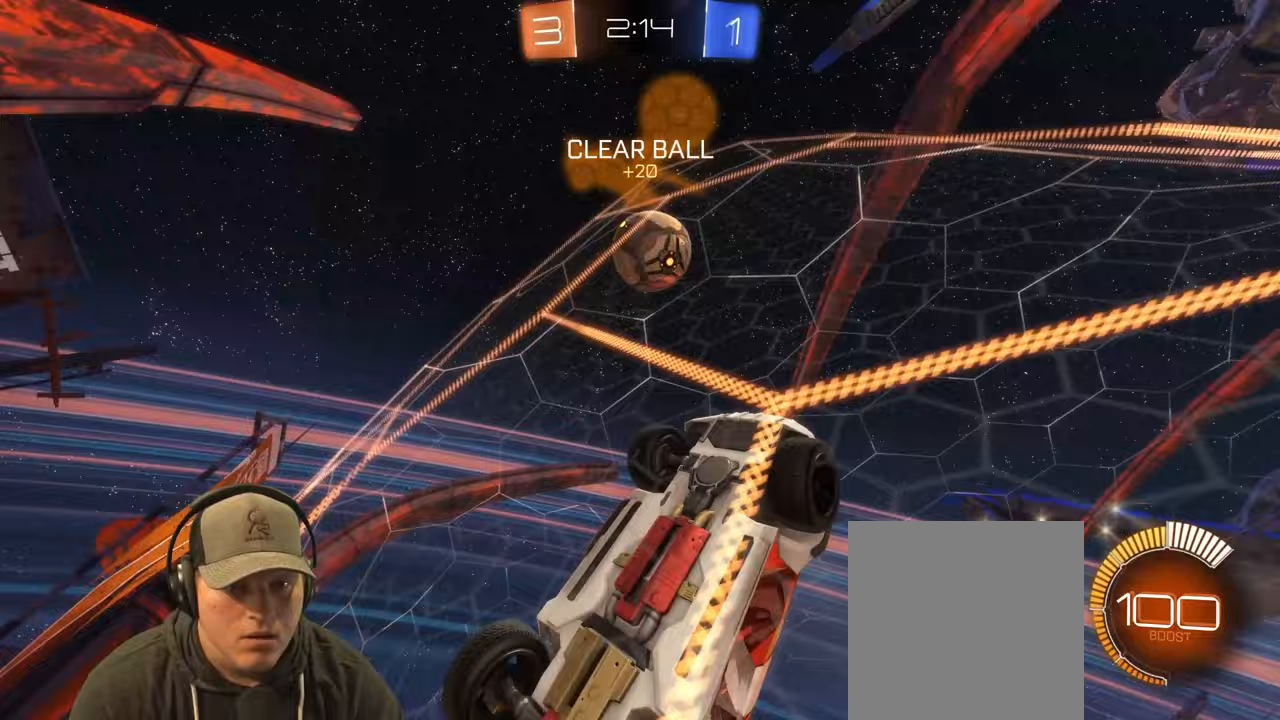
{"buttons": ["R2"], "left_stick": "left", "right_stick": "center", "events": [[17, "R2", "down"], [50, "left_stick", "left"], [83, "L2", "up"]]}